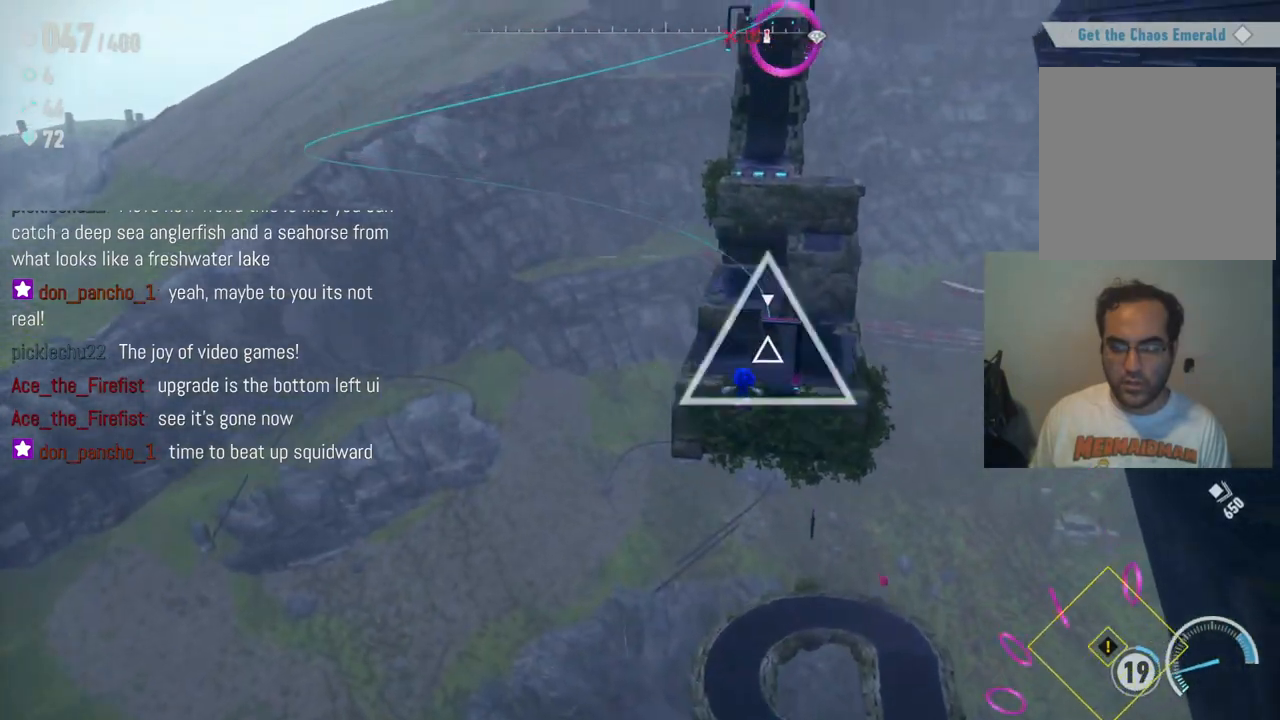
Gameplay with a controller (Xbox layout); each line is a JSON object with the inputs held at the frame after it (dt_ms = milliseconds from this image to that frame). "events" lists button and stick changes between this image and that frame as [ms after this image, input, new state], when the widget could be followed in between. Not read: A L3 R3.
{"dt_ms": 500, "buttons": [], "left_stick": "up", "right_stick": "center", "events": [[267, "X", "down"], [417, "X", "up"]]}
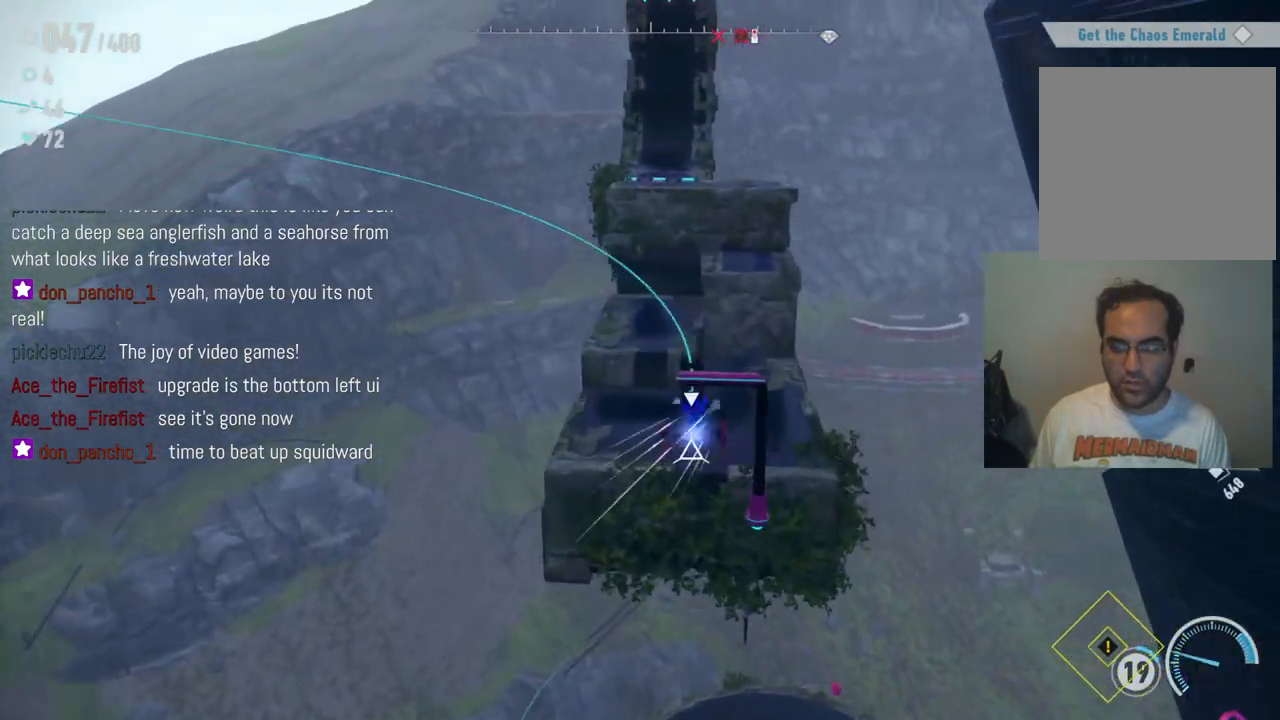
{"dt_ms": 1000, "buttons": [], "left_stick": "up", "right_stick": "center", "events": [[517, "left_stick", "center"], [917, "left_stick", "up"]]}
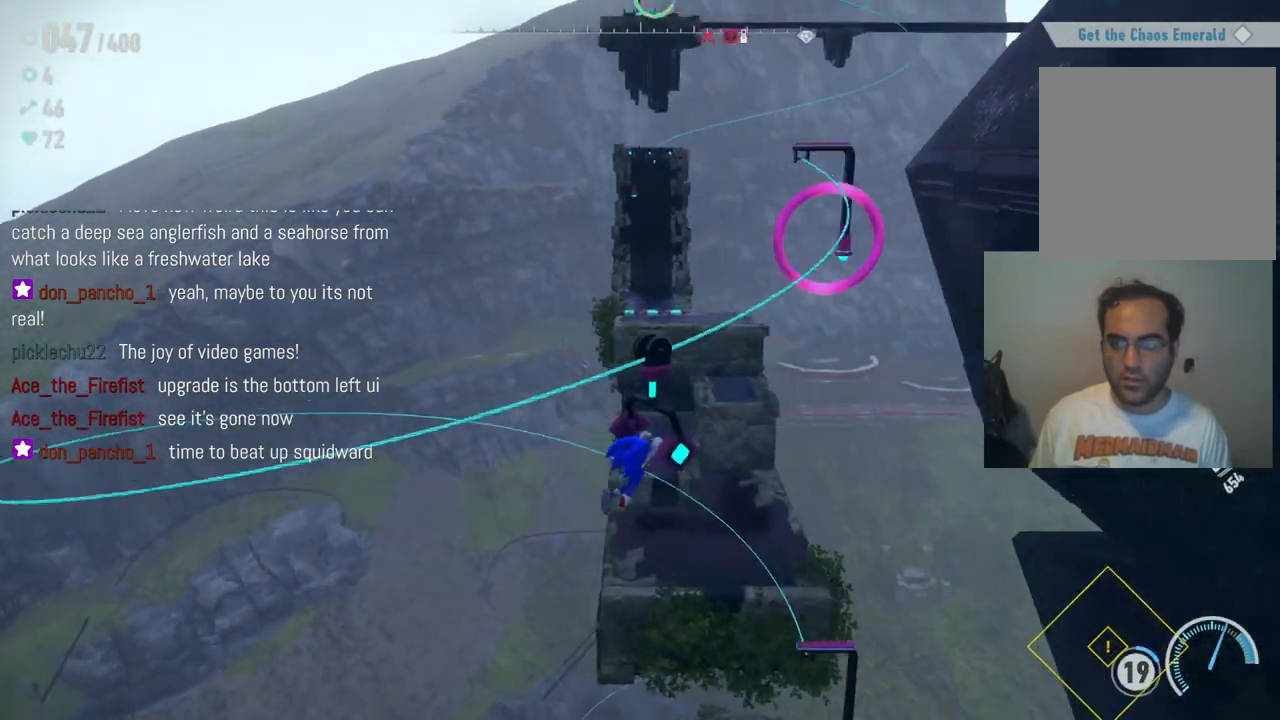
{"dt_ms": 500, "buttons": [], "left_stick": "up", "right_stick": "center", "events": []}
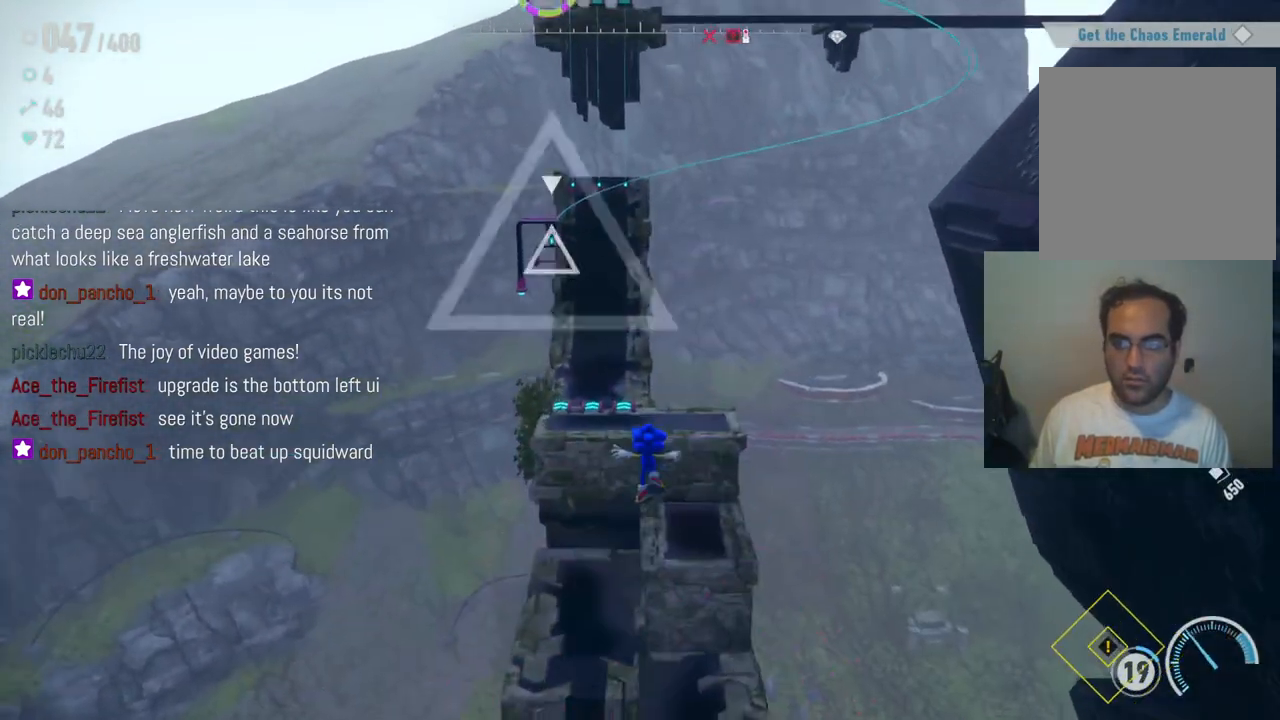
{"dt_ms": 500, "buttons": ["X"], "left_stick": "up", "right_stick": "center", "events": [[300, "X", "down"]]}
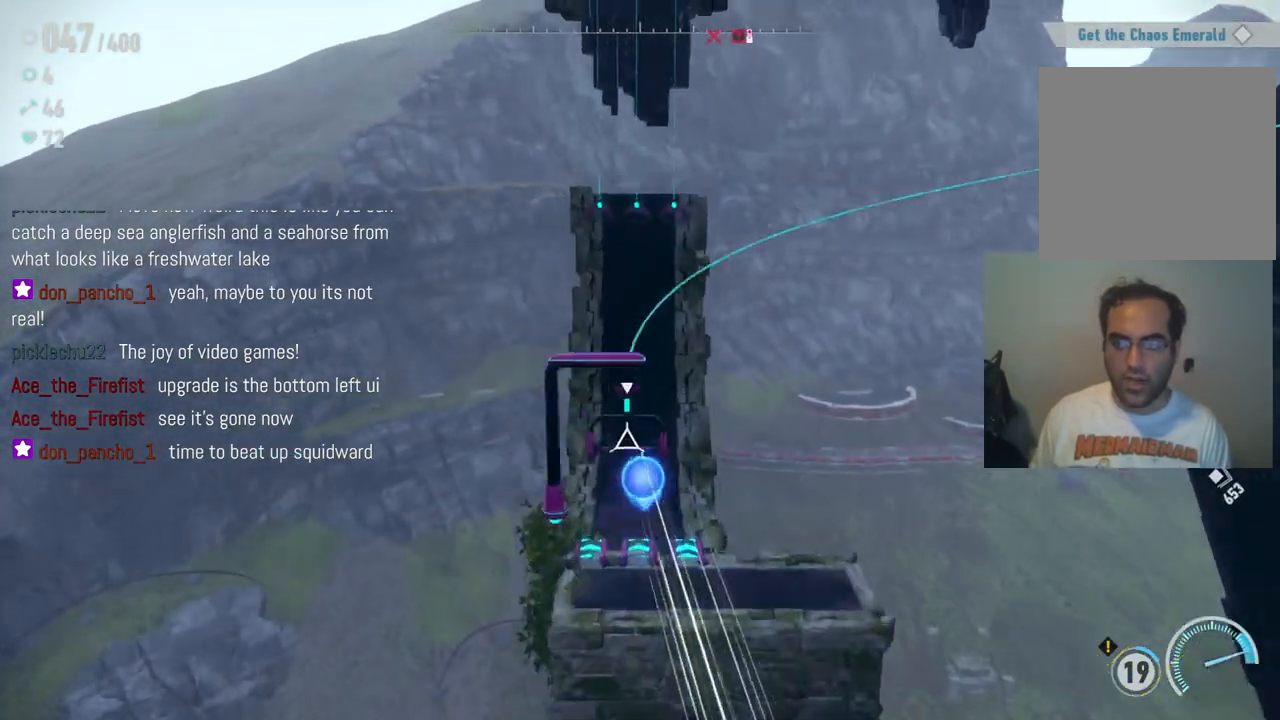
{"dt_ms": 500, "buttons": [], "left_stick": "up", "right_stick": "center", "events": [[17, "X", "up"]]}
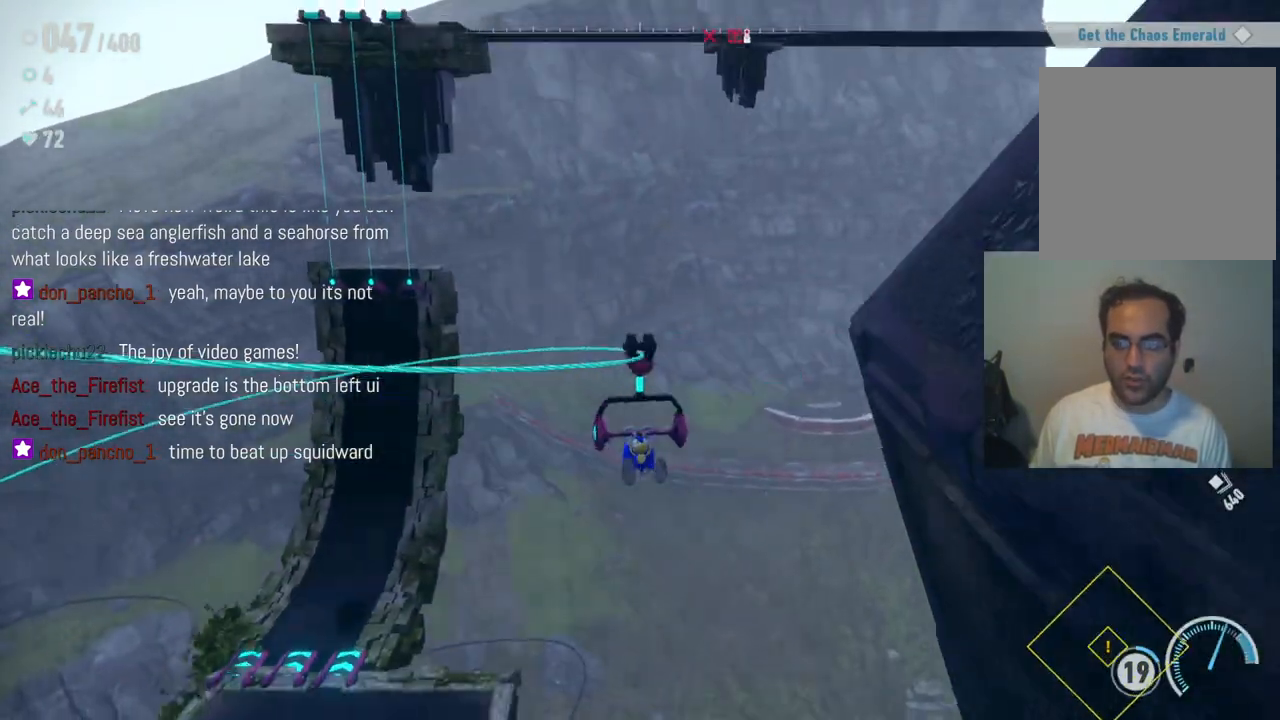
{"dt_ms": 500, "buttons": [], "left_stick": "up", "right_stick": "center", "events": []}
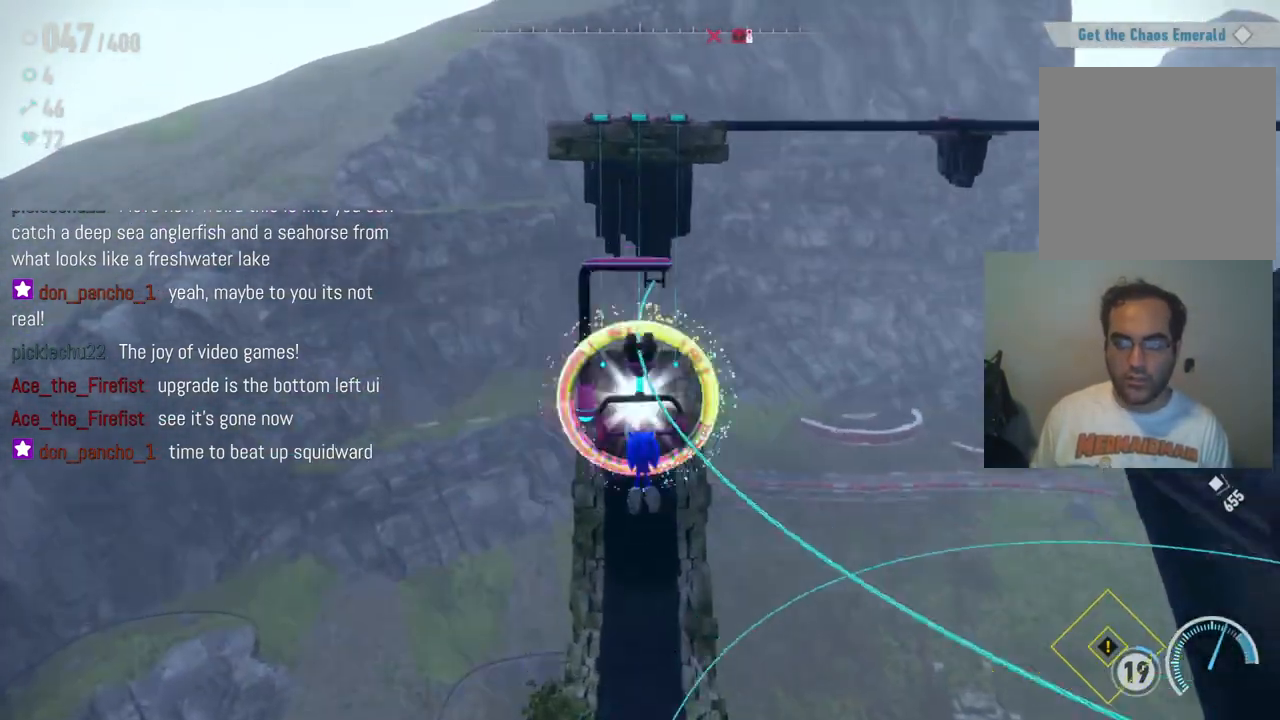
{"dt_ms": 500, "buttons": [], "left_stick": "up", "right_stick": "center", "events": []}
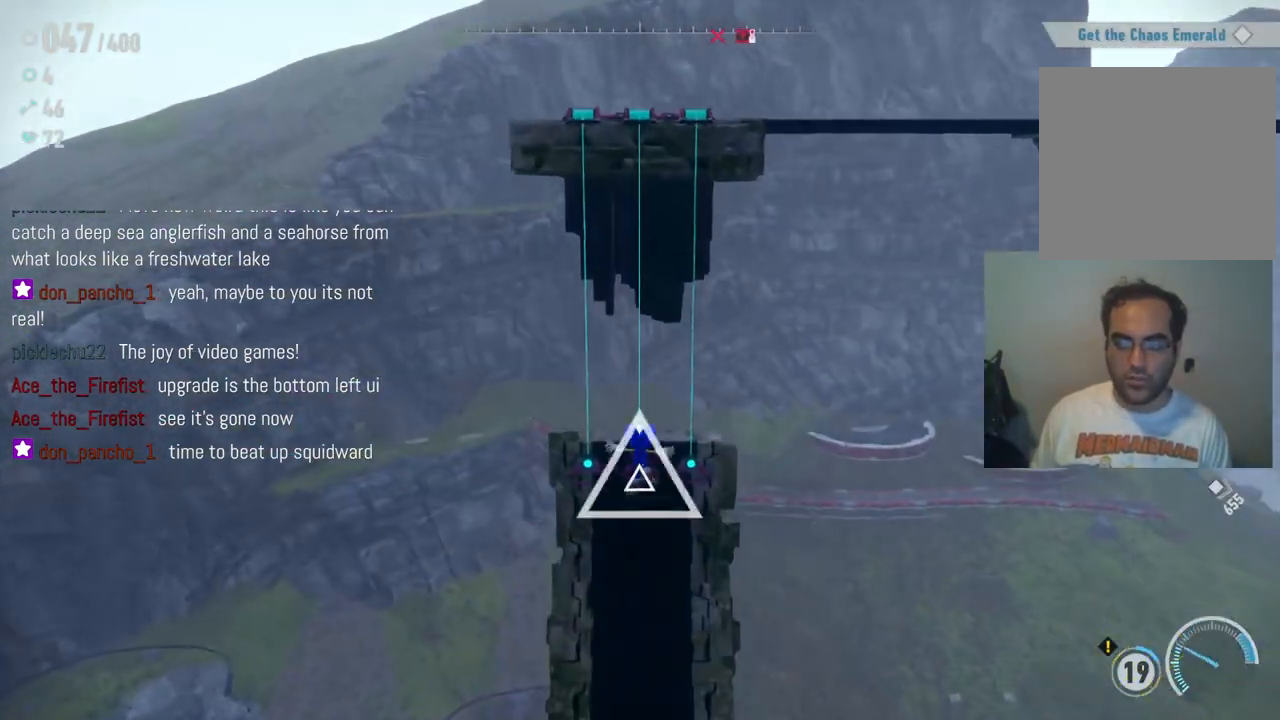
{"dt_ms": 500, "buttons": [], "left_stick": "up", "right_stick": "center", "events": [[300, "X", "down"], [500, "X", "up"]]}
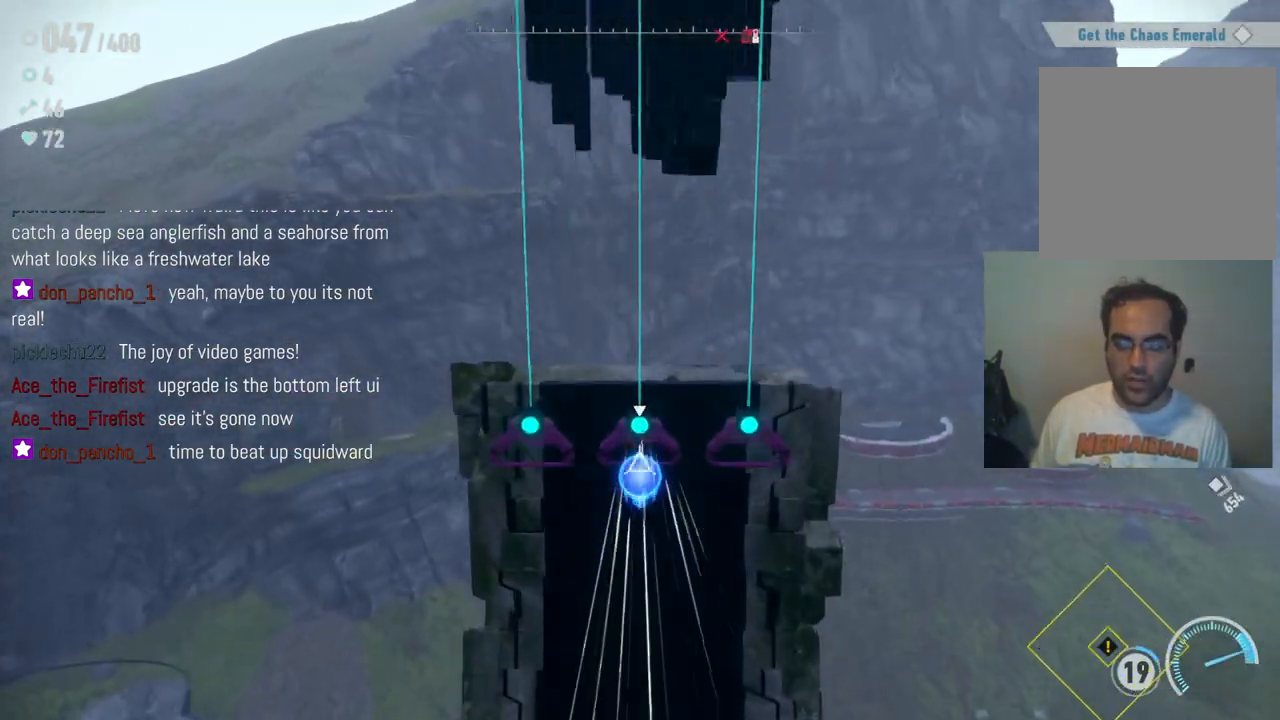
{"dt_ms": 500, "buttons": [], "left_stick": "up", "right_stick": "center", "events": []}
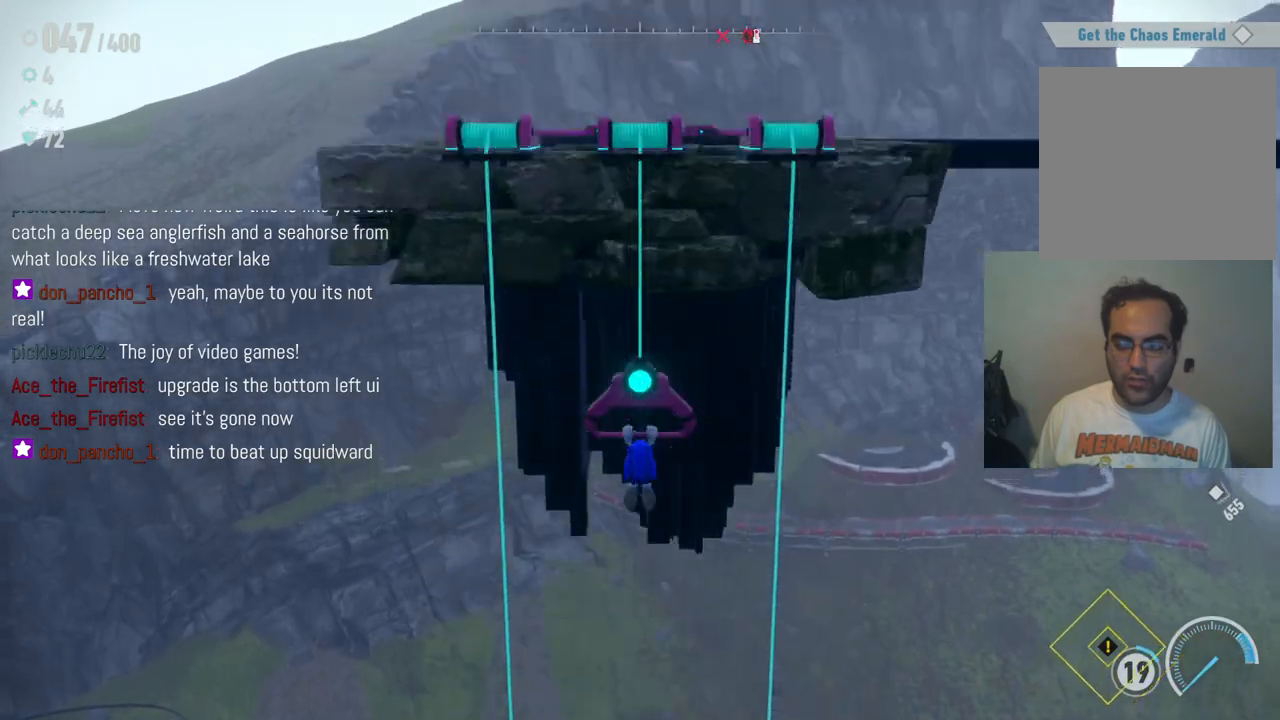
{"dt_ms": 500, "buttons": [], "left_stick": "up-left", "right_stick": "center", "events": [[450, "left_stick", "up-left"]]}
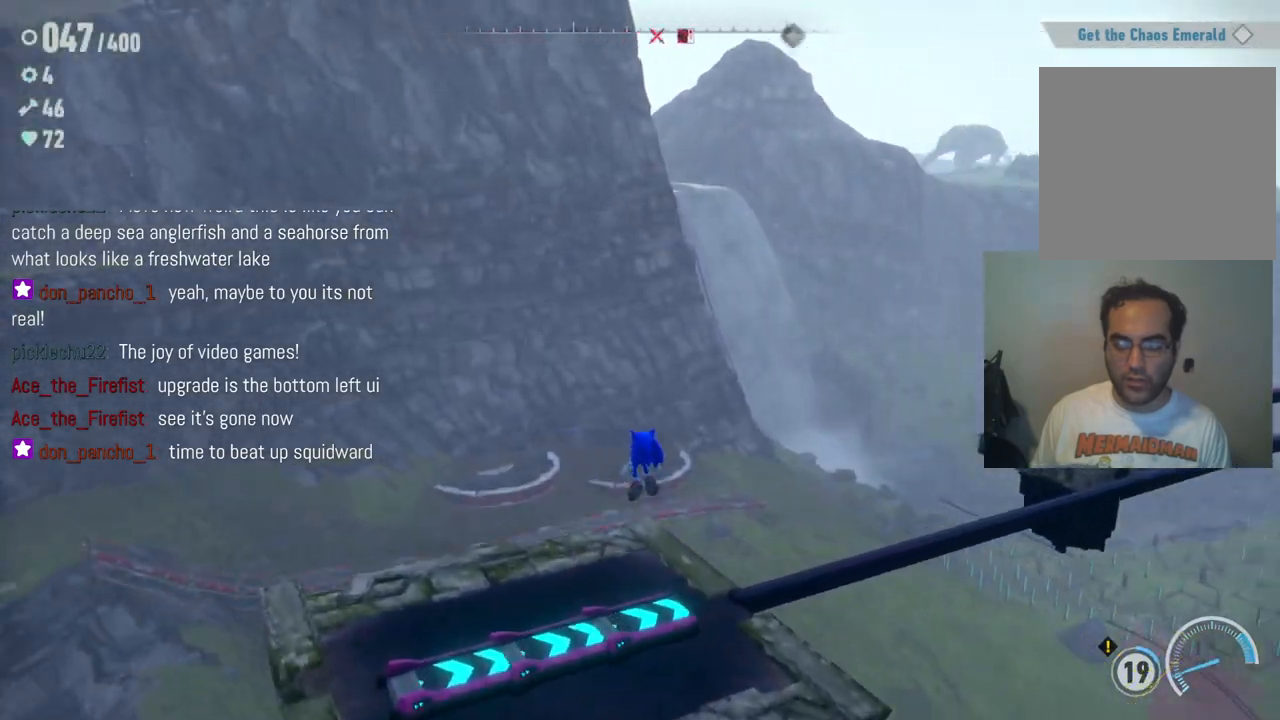
{"dt_ms": 500, "buttons": [], "left_stick": "center", "right_stick": "center", "events": [[483, "left_stick", "center"]]}
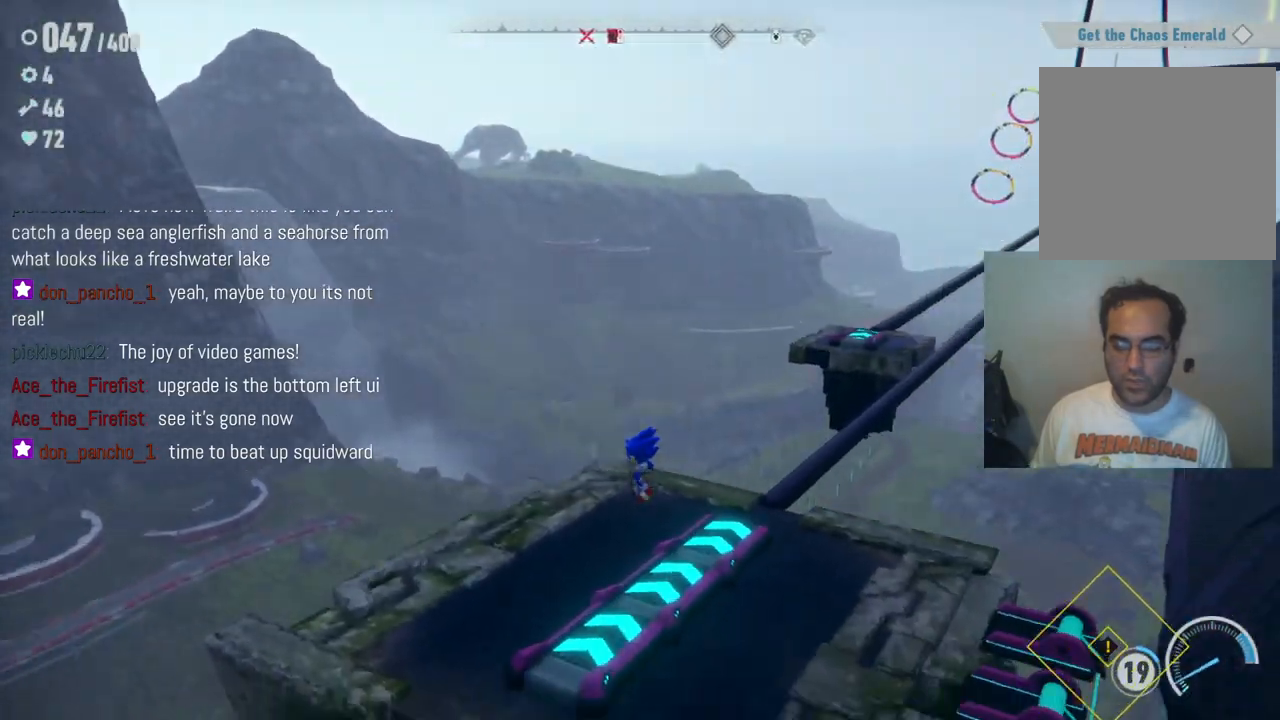
{"dt_ms": 500, "buttons": [], "left_stick": "center", "right_stick": "center", "events": []}
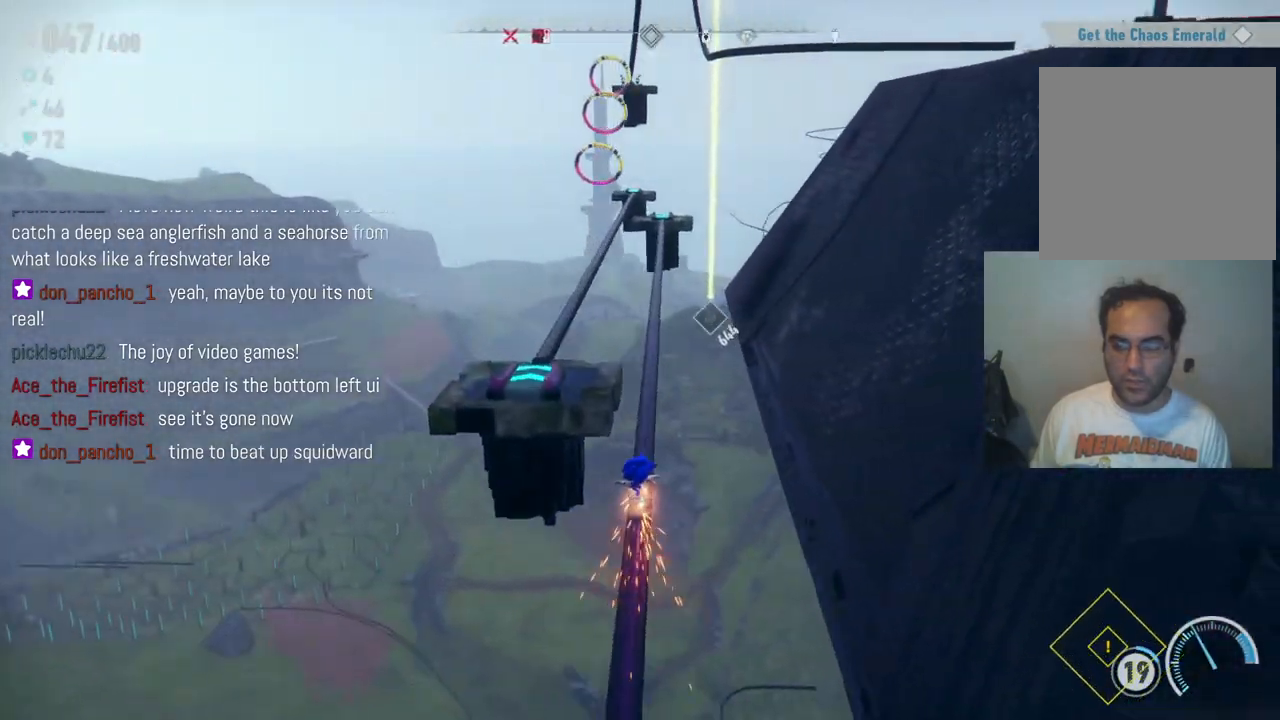
{"dt_ms": 500, "buttons": [], "left_stick": "center", "right_stick": "center", "events": [[200, "left_stick", "left"], [383, "left_stick", "center"]]}
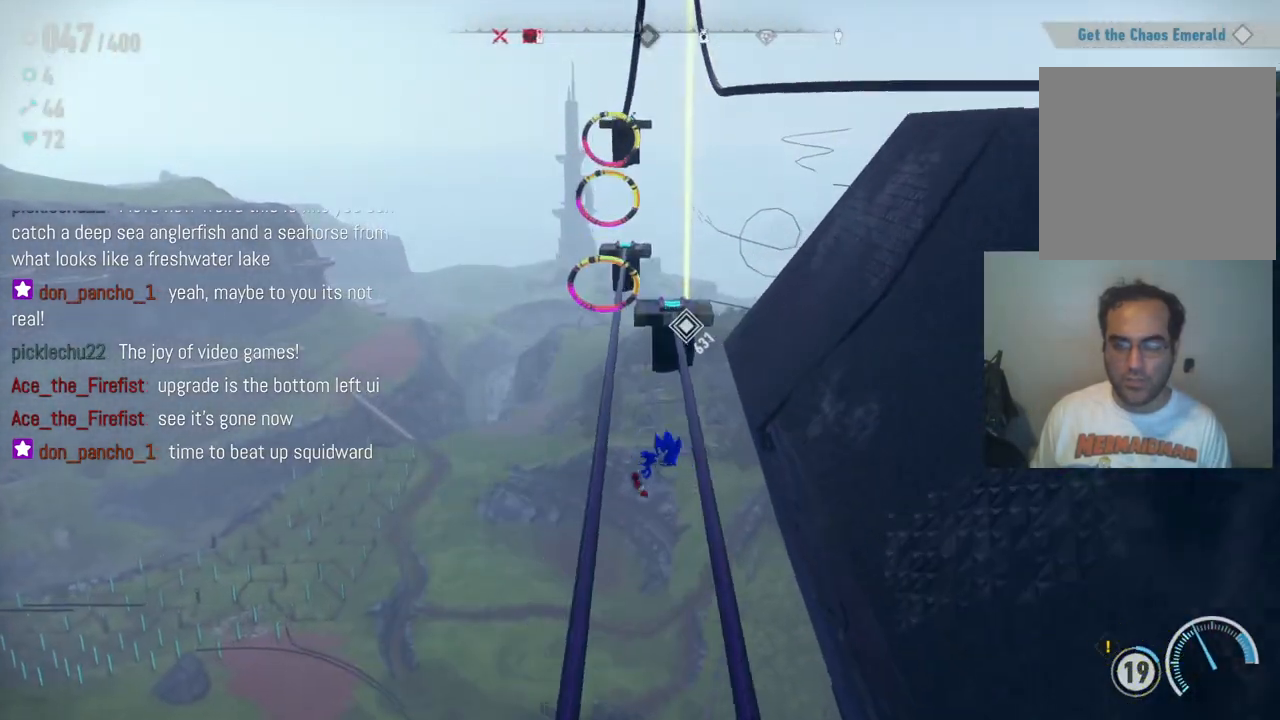
{"dt_ms": 500, "buttons": [], "left_stick": "center", "right_stick": "center", "events": []}
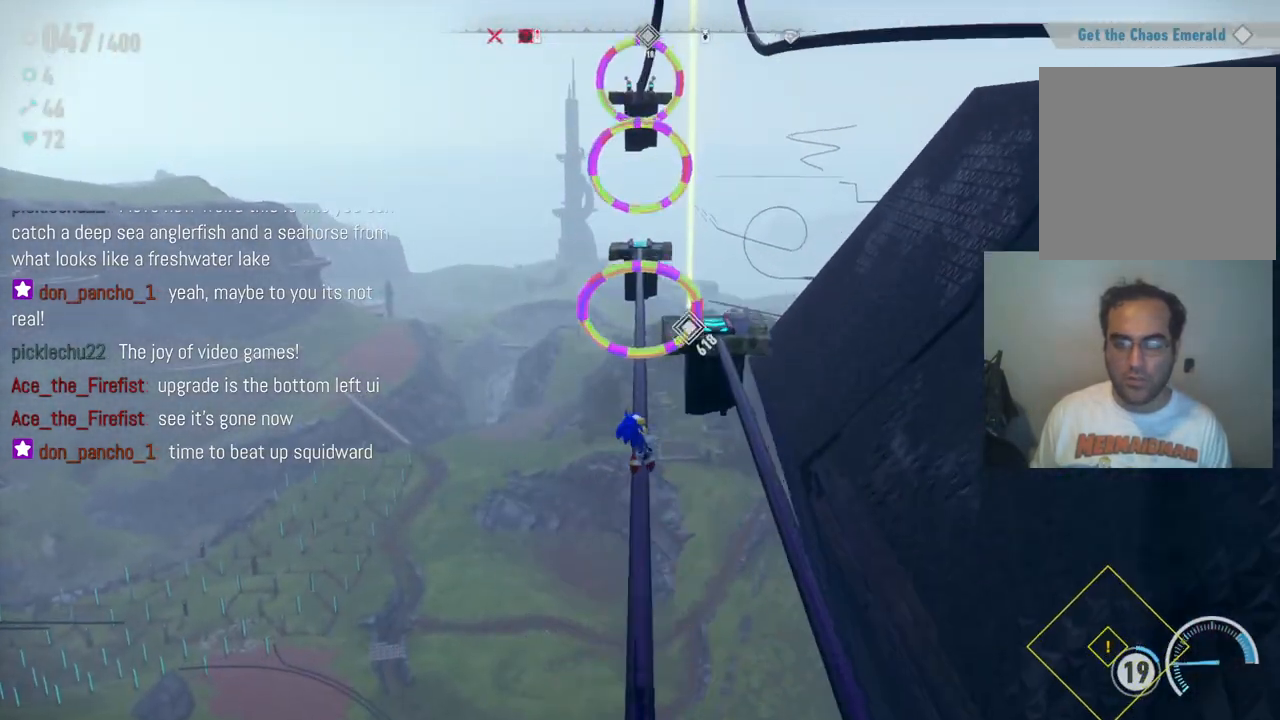
{"dt_ms": 500, "buttons": [], "left_stick": "center", "right_stick": "center", "events": []}
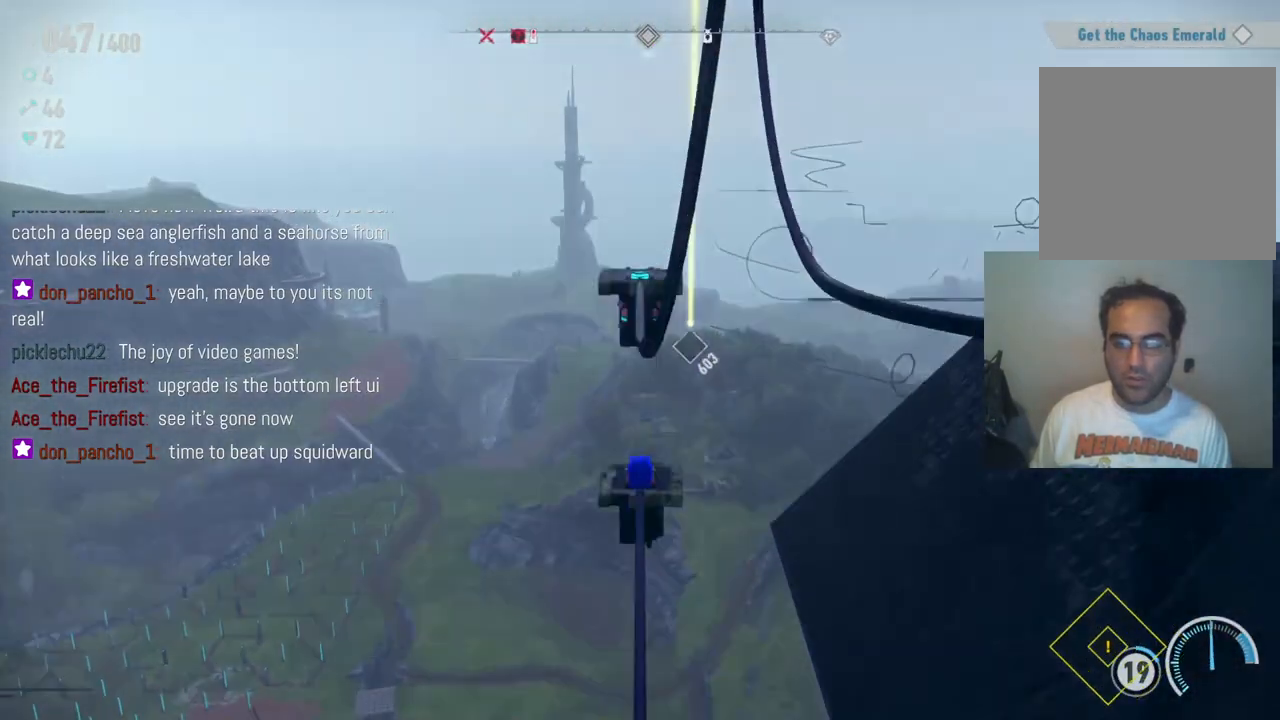
{"dt_ms": 500, "buttons": [], "left_stick": "center", "right_stick": "center", "events": []}
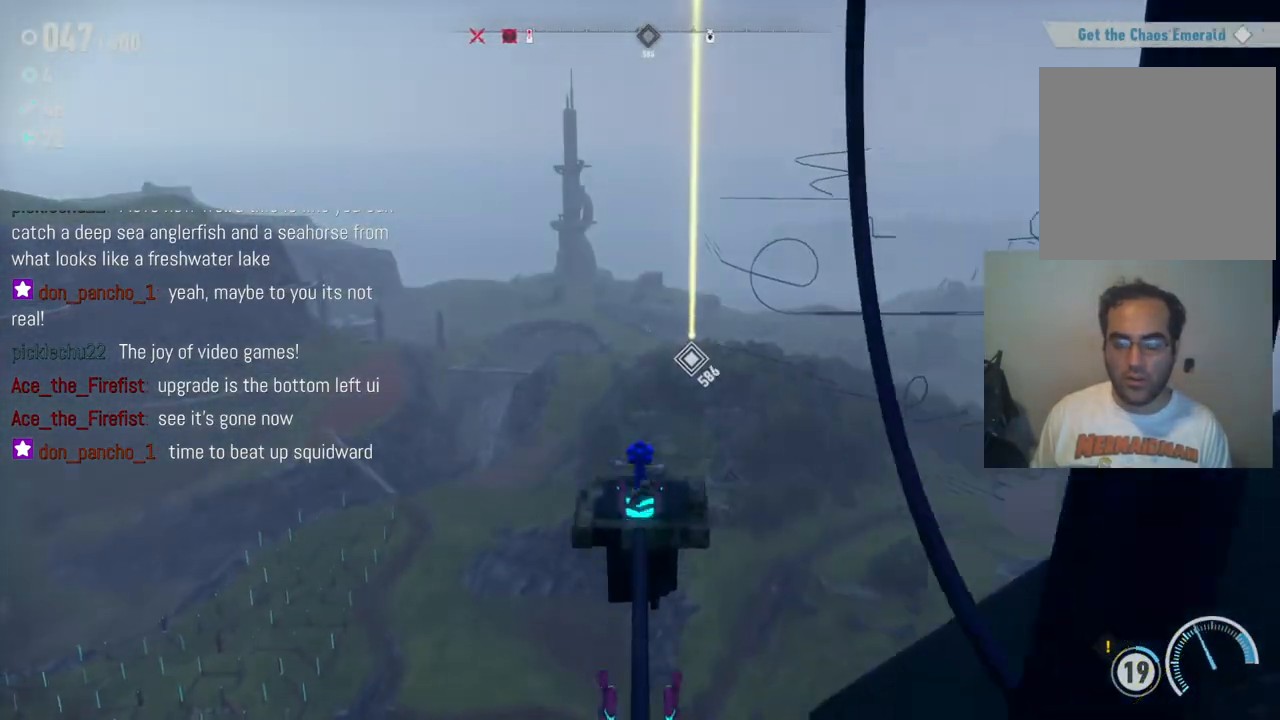
{"dt_ms": 500, "buttons": [], "left_stick": "center", "right_stick": "center", "events": []}
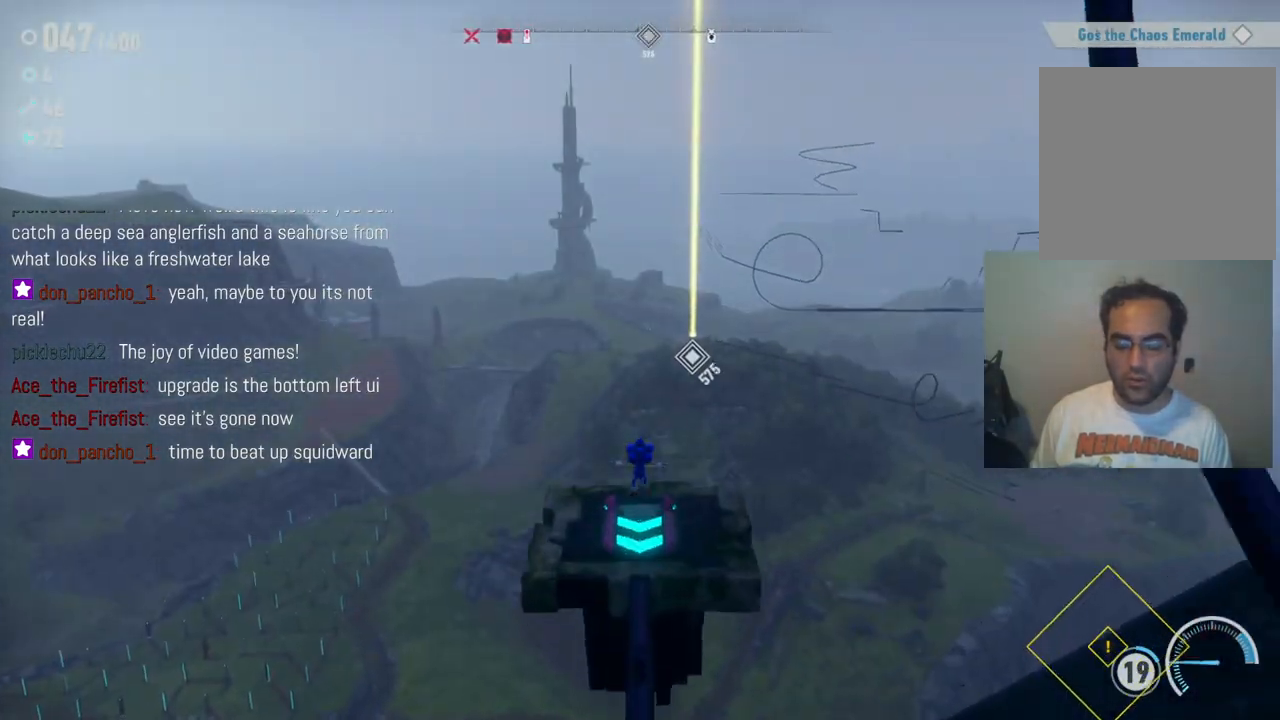
{"dt_ms": 500, "buttons": [], "left_stick": "center", "right_stick": "center", "events": []}